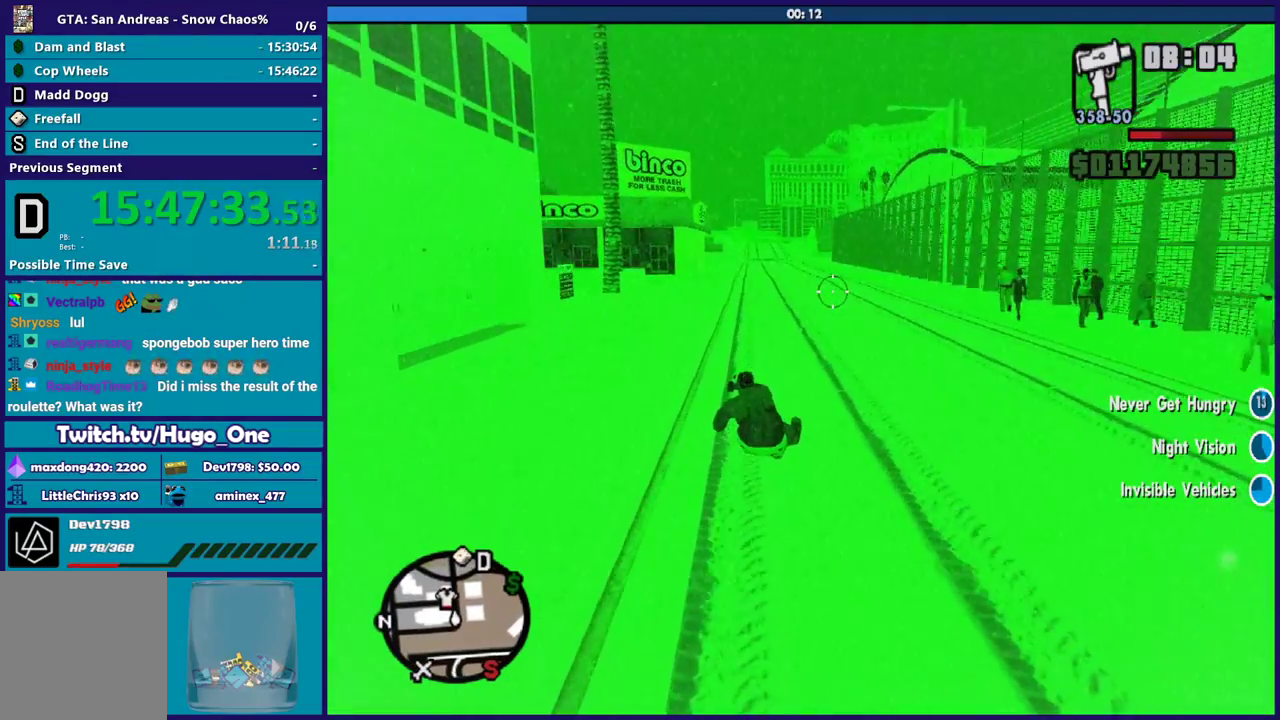
Gameplay with a controller (Xbox layout); each line is a JSON object with the inputs held at the frame after it. "events" lists button and stick changes between this image and that frame as [ms after this image, input, new state], when the widget could be followed in between.
{"buttons": ["R2"], "left_stick": "center", "right_stick": "center", "events": [[34, "left_stick", "left"], [234, "left_stick", "down-right"], [334, "left_stick", "center"]]}
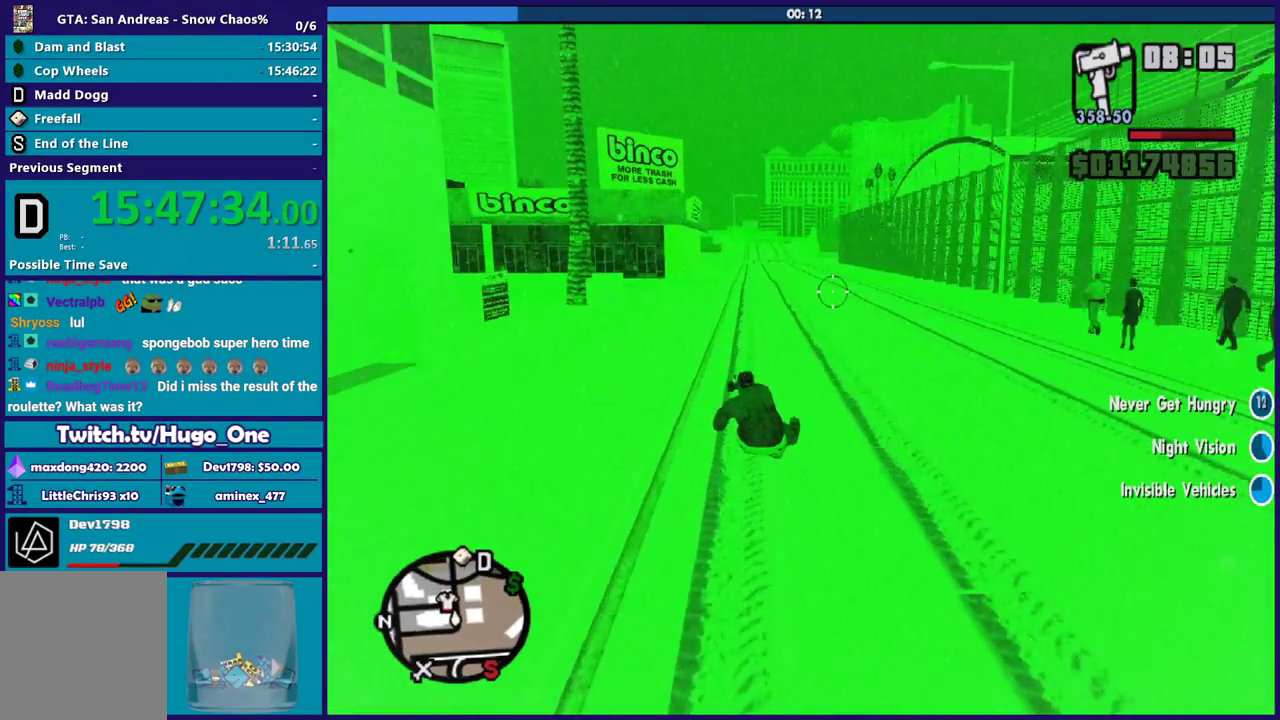
{"buttons": ["R2"], "left_stick": "center", "right_stick": "center", "events": [[334, "left_stick", "down-right"], [434, "left_stick", "center"]]}
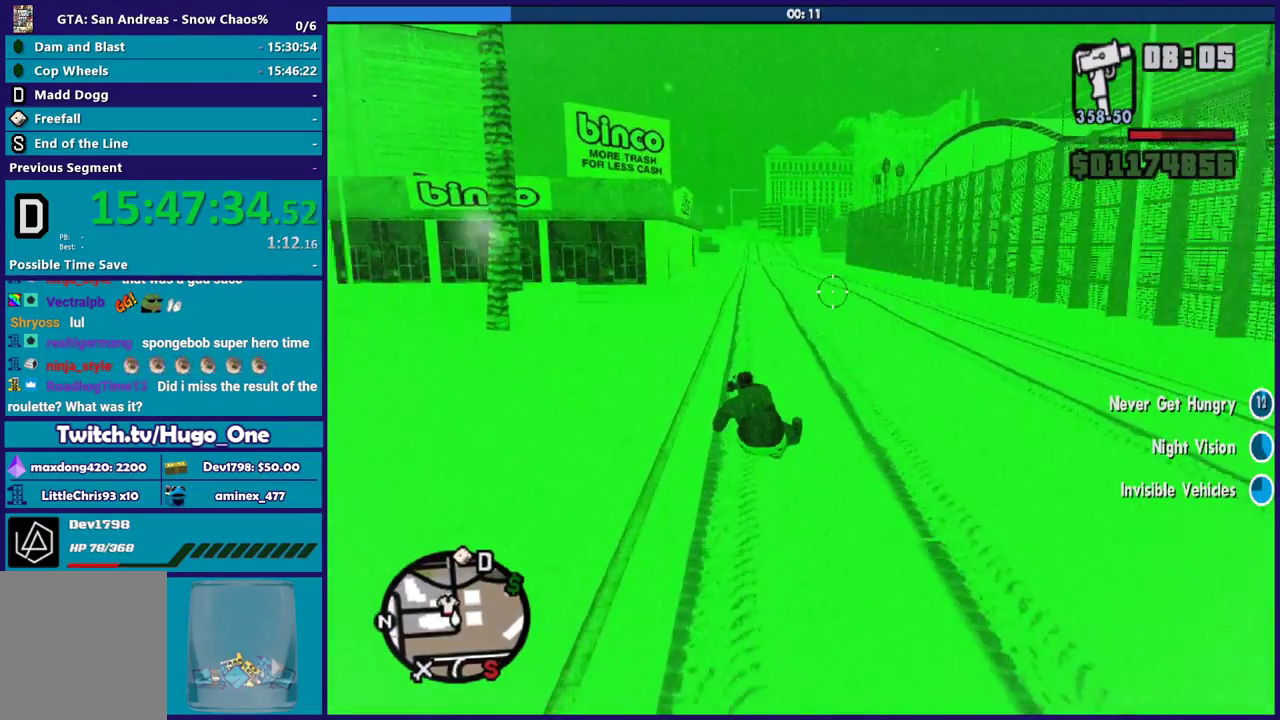
{"buttons": ["R2"], "left_stick": "center", "right_stick": "center", "events": []}
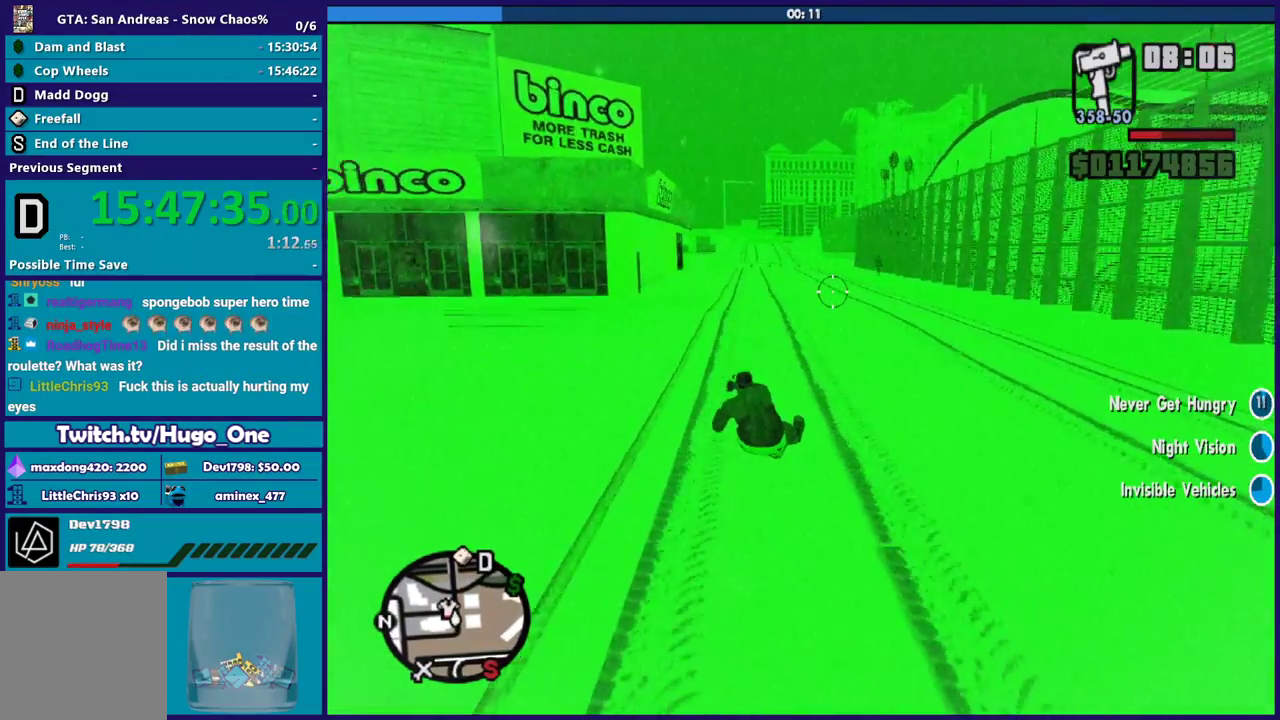
{"buttons": ["R2"], "left_stick": "center", "right_stick": "center", "events": []}
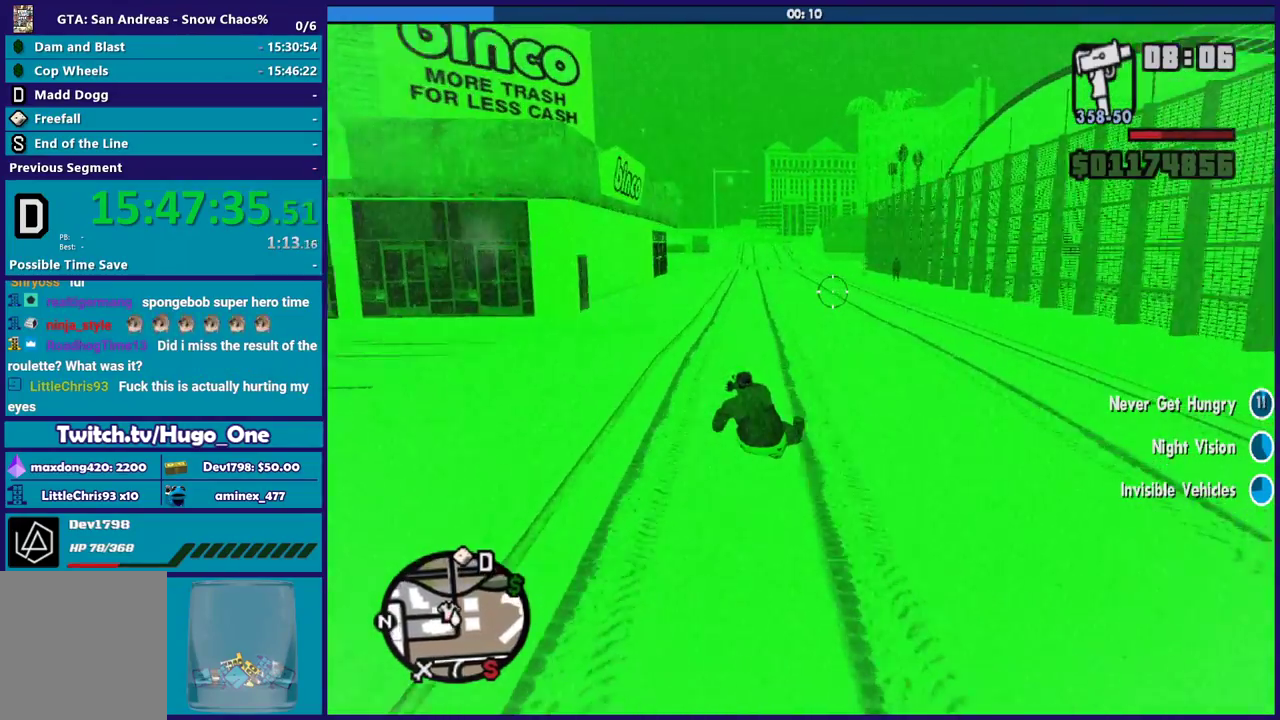
{"buttons": ["R2"], "left_stick": "center", "right_stick": "center", "events": []}
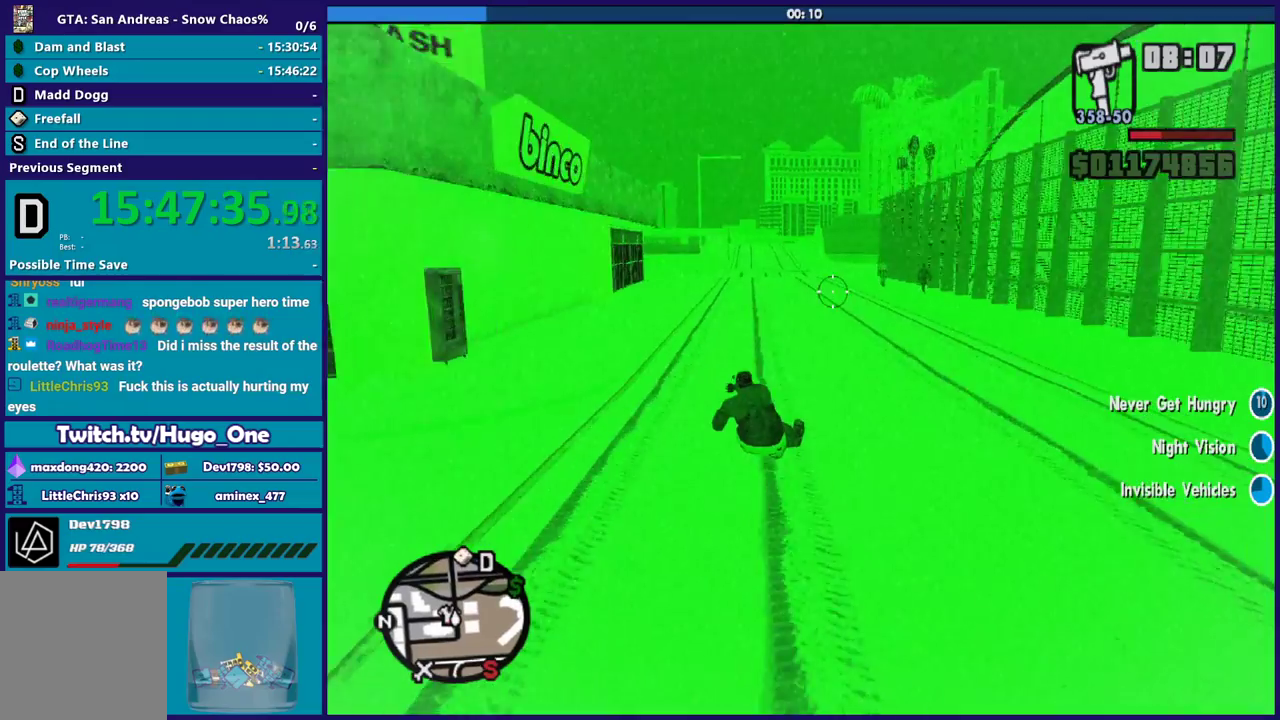
{"buttons": ["R2"], "left_stick": "center", "right_stick": "center", "events": []}
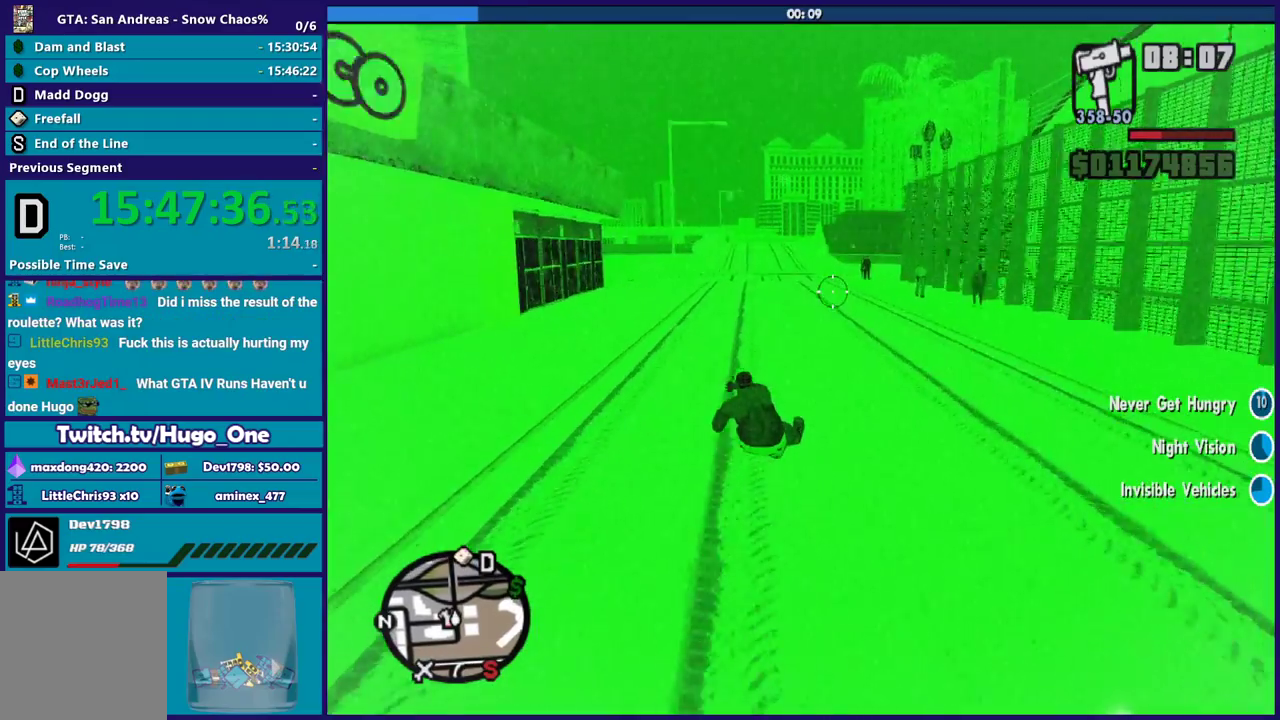
{"buttons": ["R2"], "left_stick": "center", "right_stick": "center", "events": []}
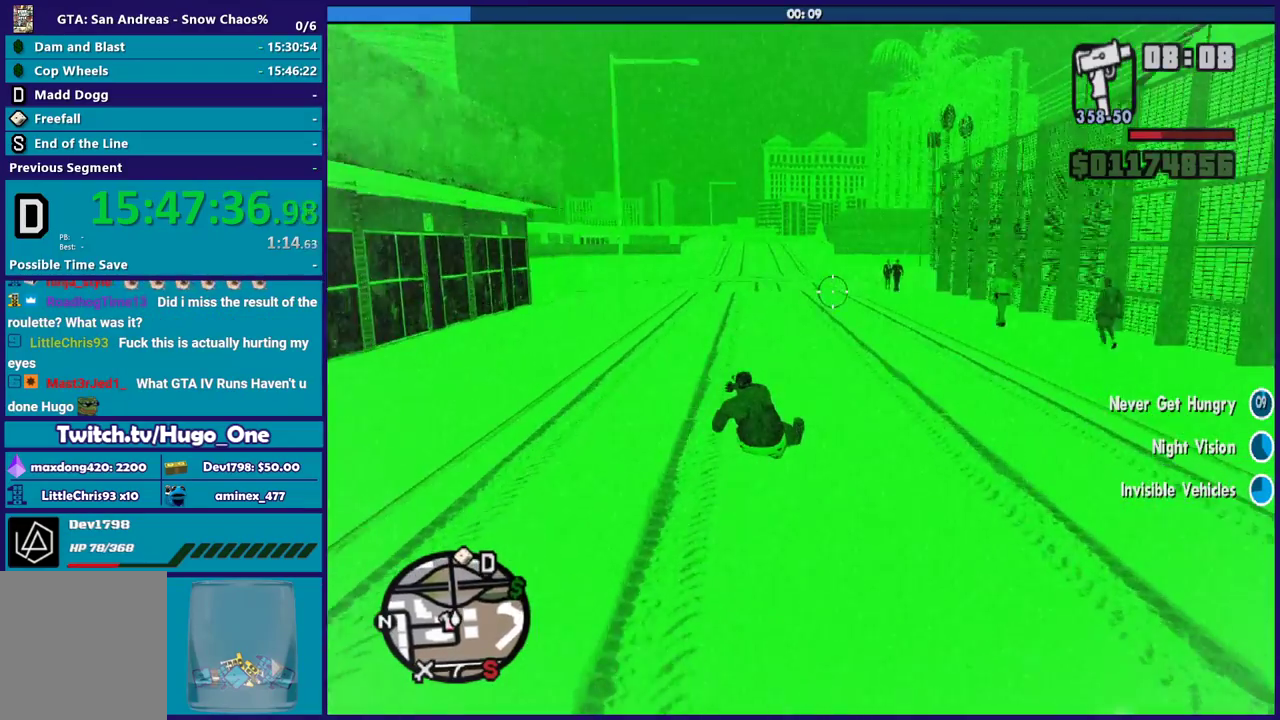
{"buttons": ["R2"], "left_stick": "center", "right_stick": "center", "events": []}
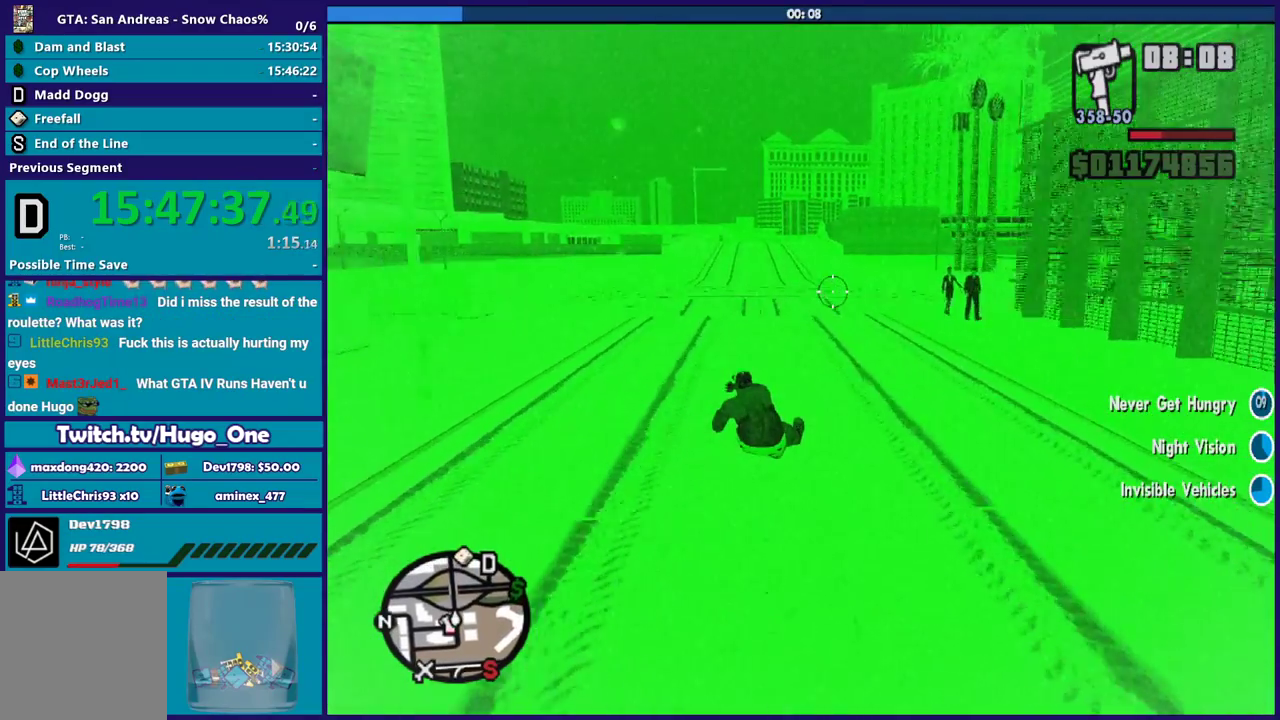
{"buttons": ["R2"], "left_stick": "center", "right_stick": "center", "events": [[67, "left_stick", "up-left"], [201, "left_stick", "center"]]}
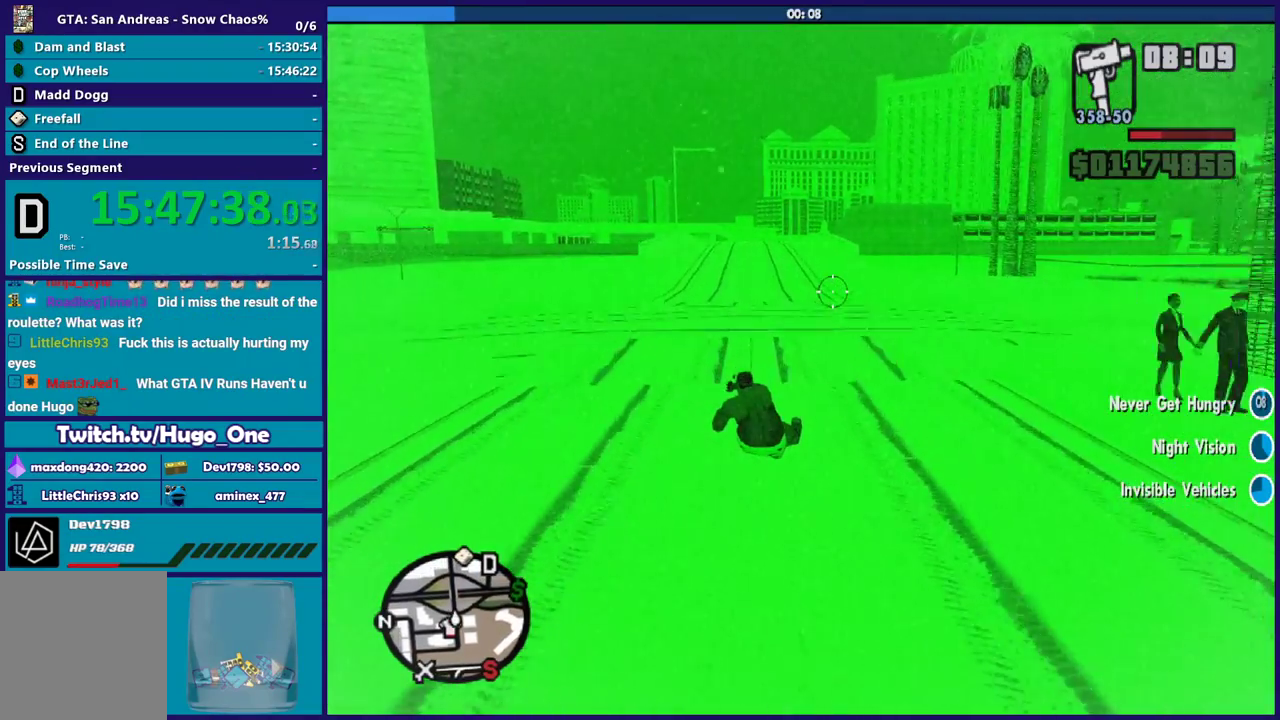
{"buttons": ["R2"], "left_stick": "center", "right_stick": "center", "events": [[200, "left_stick", "left"], [367, "left_stick", "right"], [500, "left_stick", "center"]]}
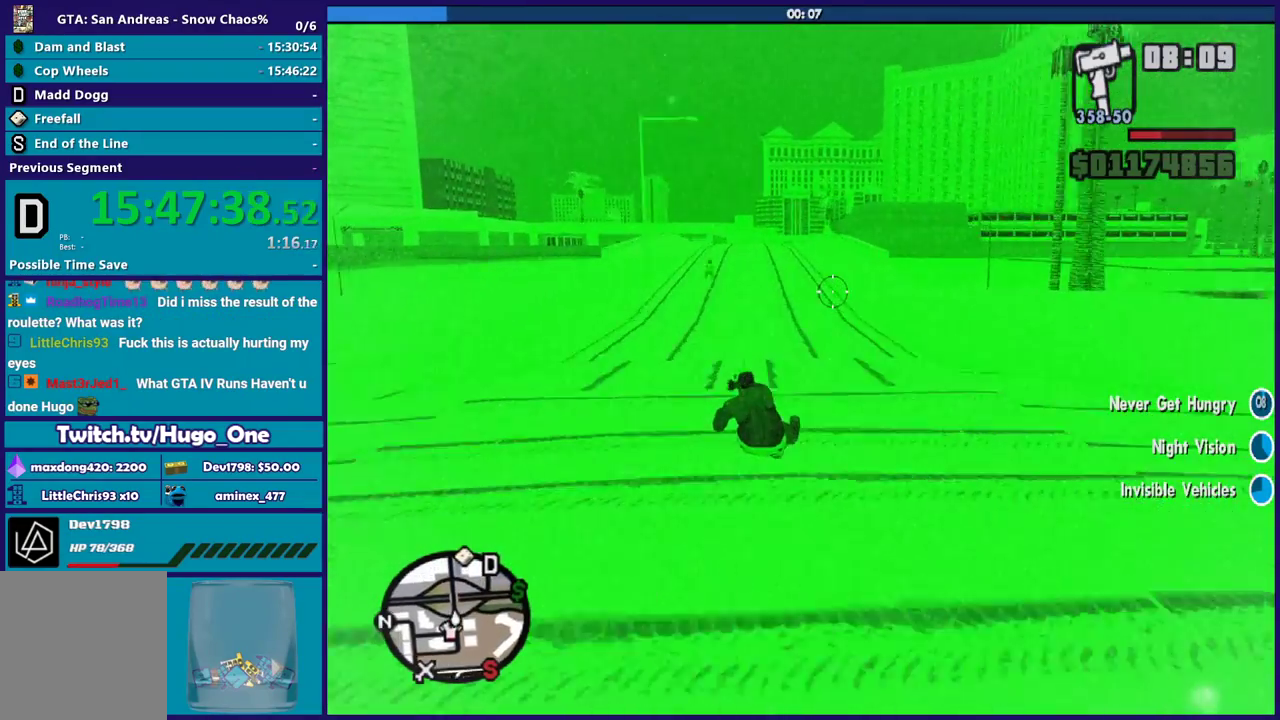
{"buttons": ["R2"], "left_stick": "center", "right_stick": "center", "events": [[334, "left_stick", "down-right"], [401, "left_stick", "center"]]}
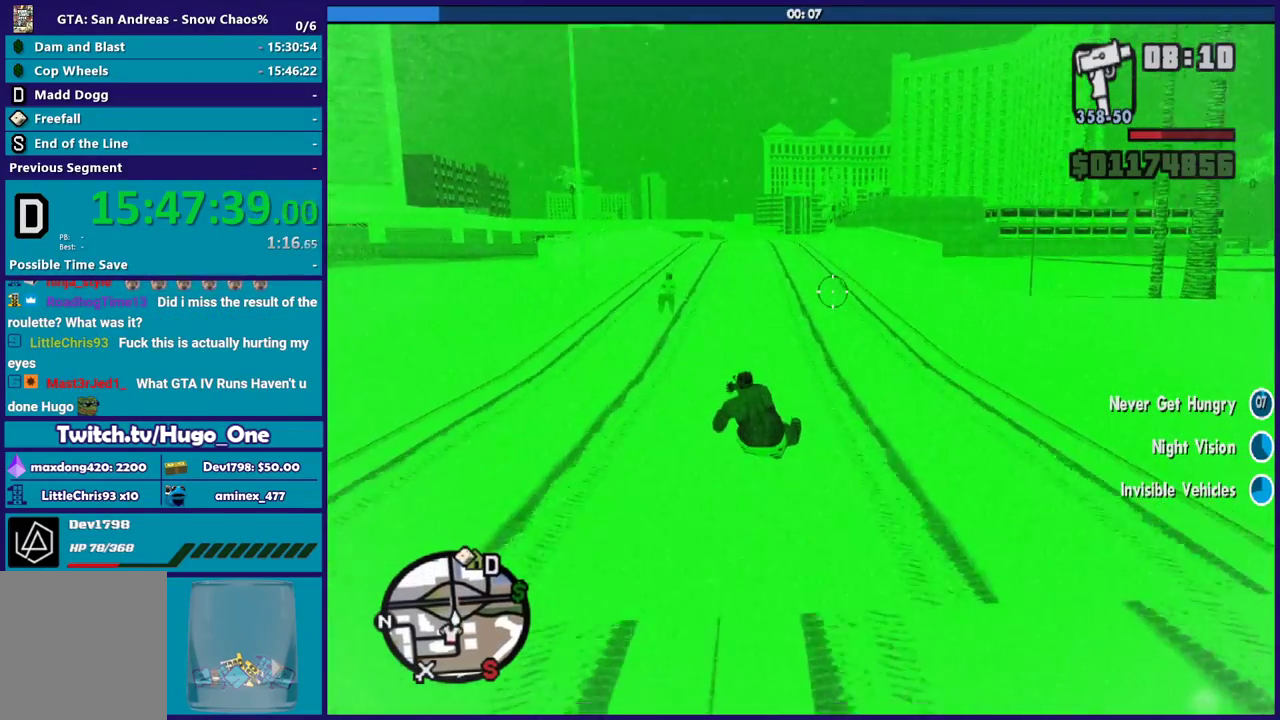
{"buttons": ["R2"], "left_stick": "center", "right_stick": "center", "events": [[200, "left_stick", "down-right"], [267, "left_stick", "center"], [367, "left_stick", "up-left"], [434, "left_stick", "center"]]}
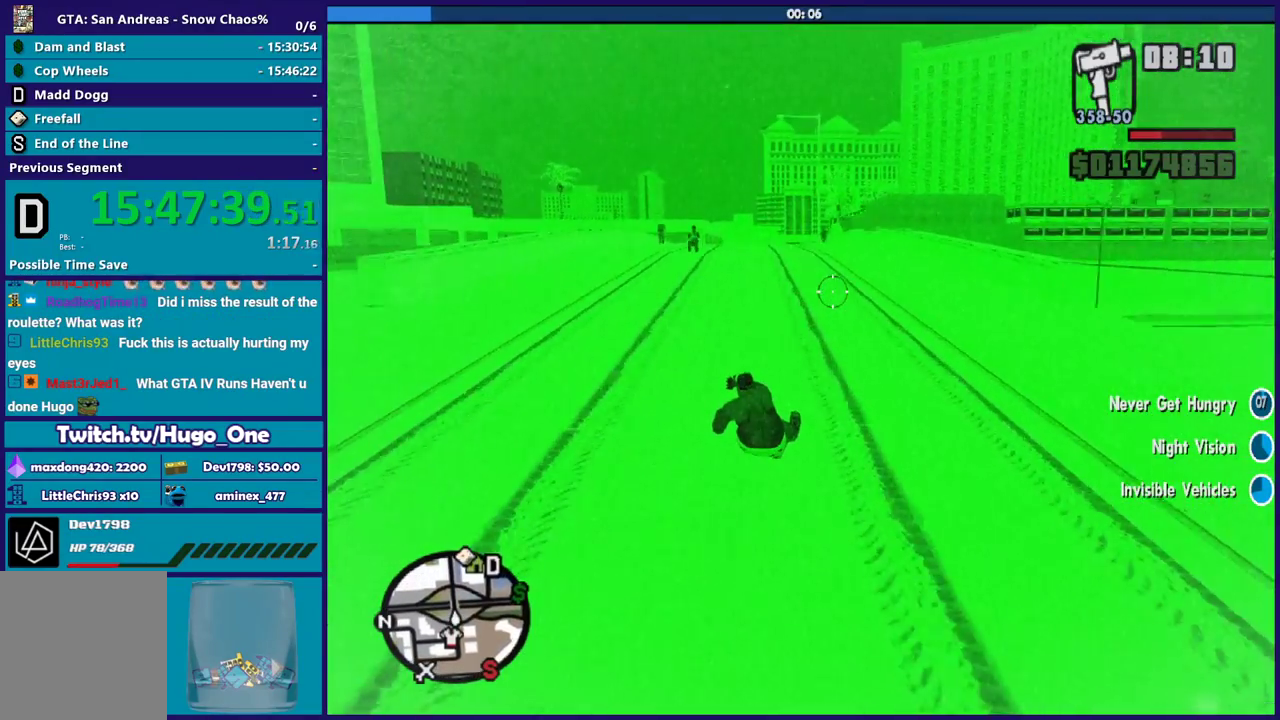
{"buttons": ["R2"], "left_stick": "center", "right_stick": "down", "events": [[167, "right_stick", "down"]]}
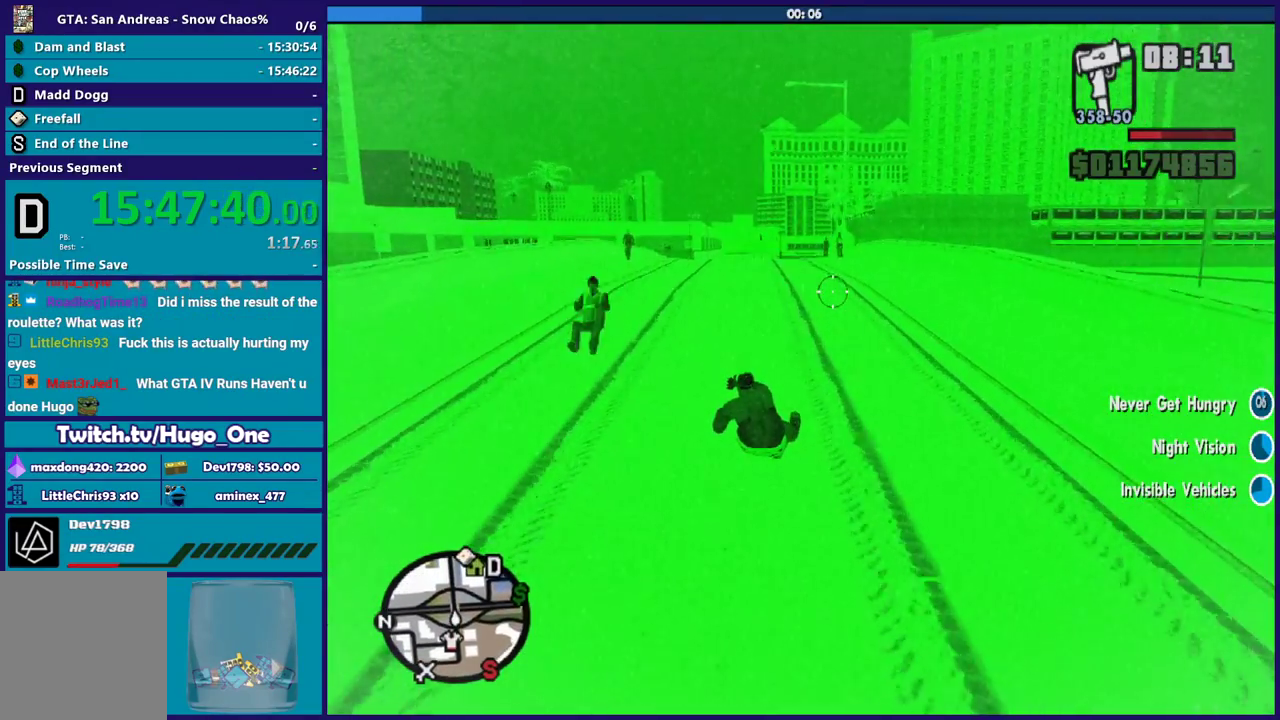
{"buttons": ["R2"], "left_stick": "center", "right_stick": "down", "events": [[100, "left_stick", "up-left"], [267, "left_stick", "right"], [334, "left_stick", "down-right"], [400, "left_stick", "center"]]}
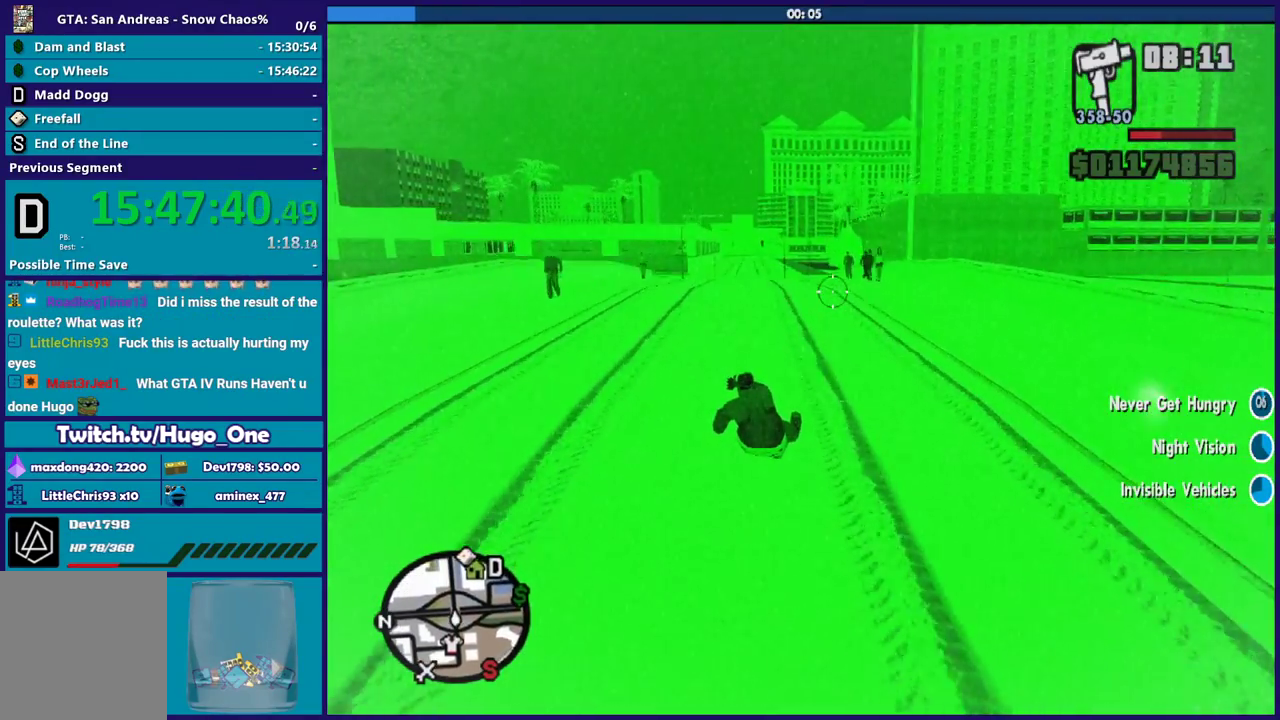
{"buttons": ["R2"], "left_stick": "center", "right_stick": "center", "events": [[101, "right_stick", "center"]]}
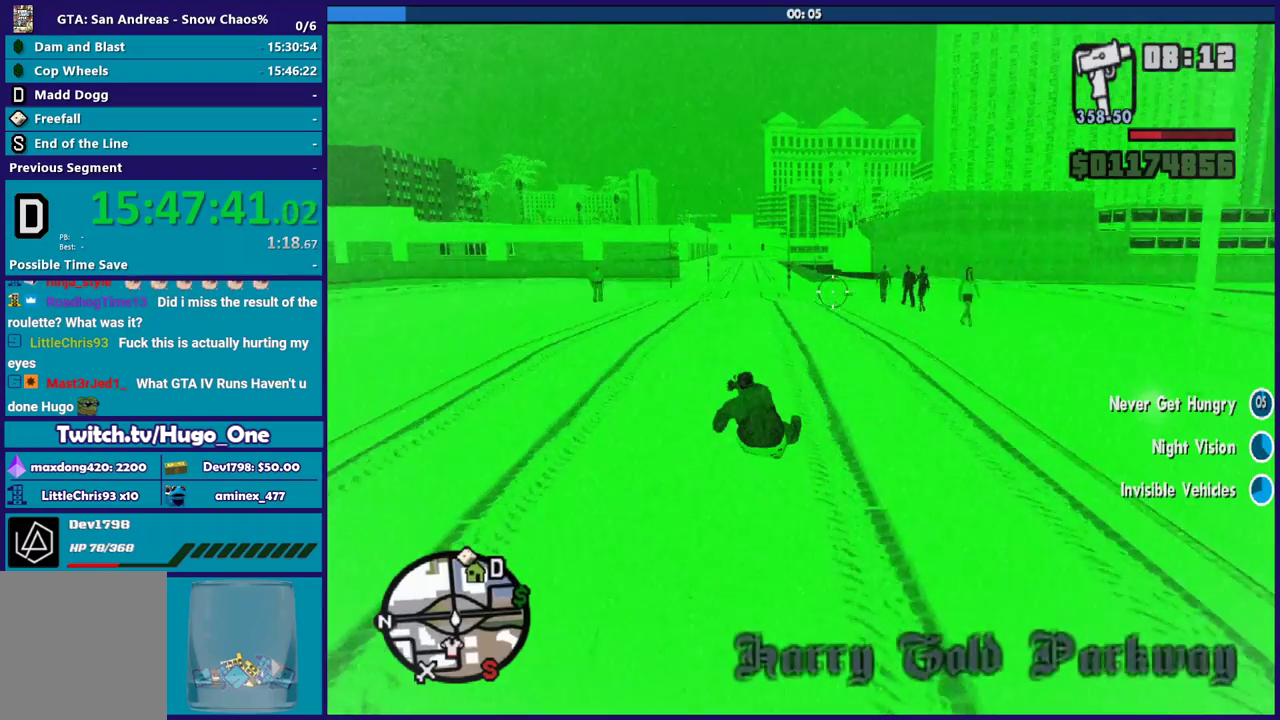
{"buttons": ["R2"], "left_stick": "center", "right_stick": "center", "events": []}
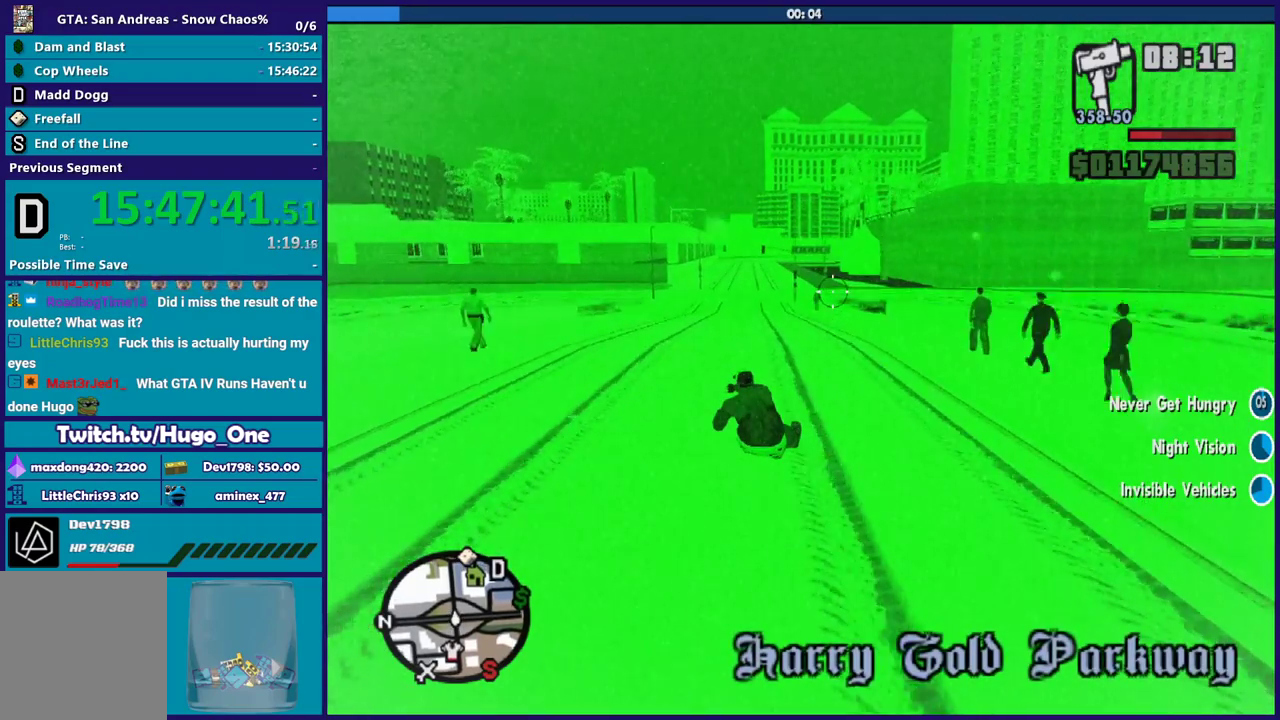
{"buttons": ["R2"], "left_stick": "center", "right_stick": "center", "events": []}
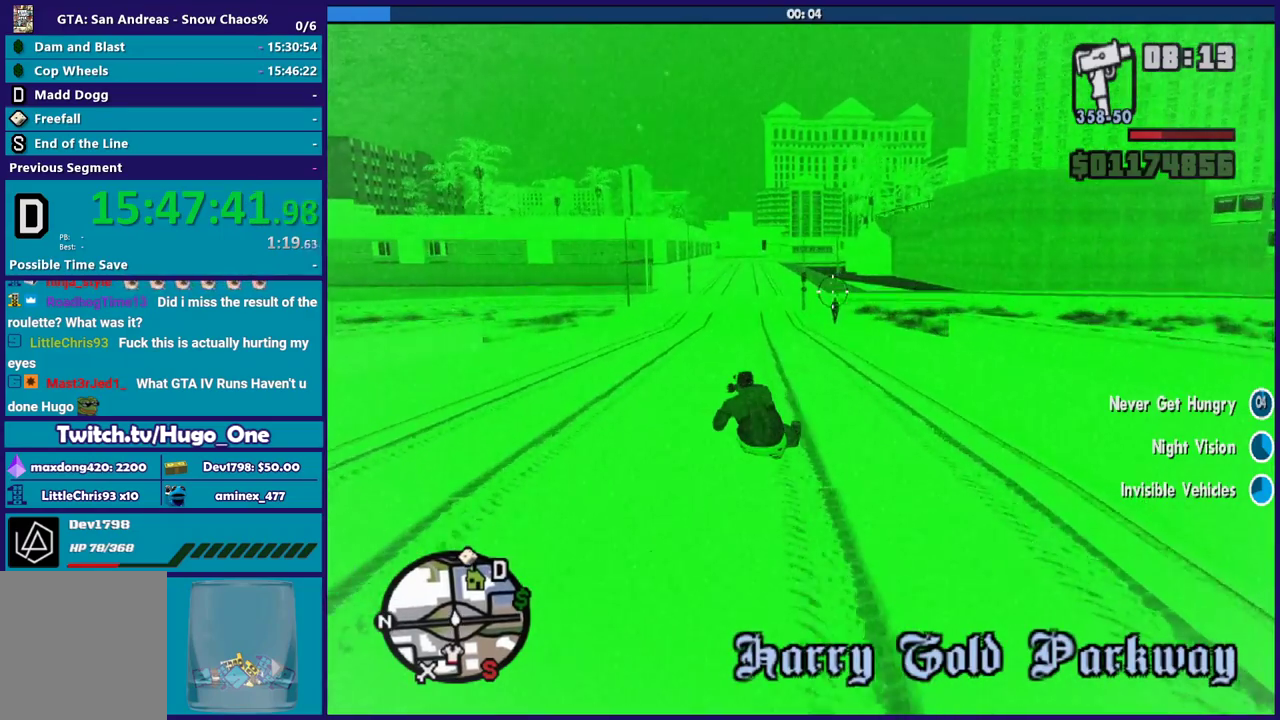
{"buttons": ["R2"], "left_stick": "center", "right_stick": "center", "events": []}
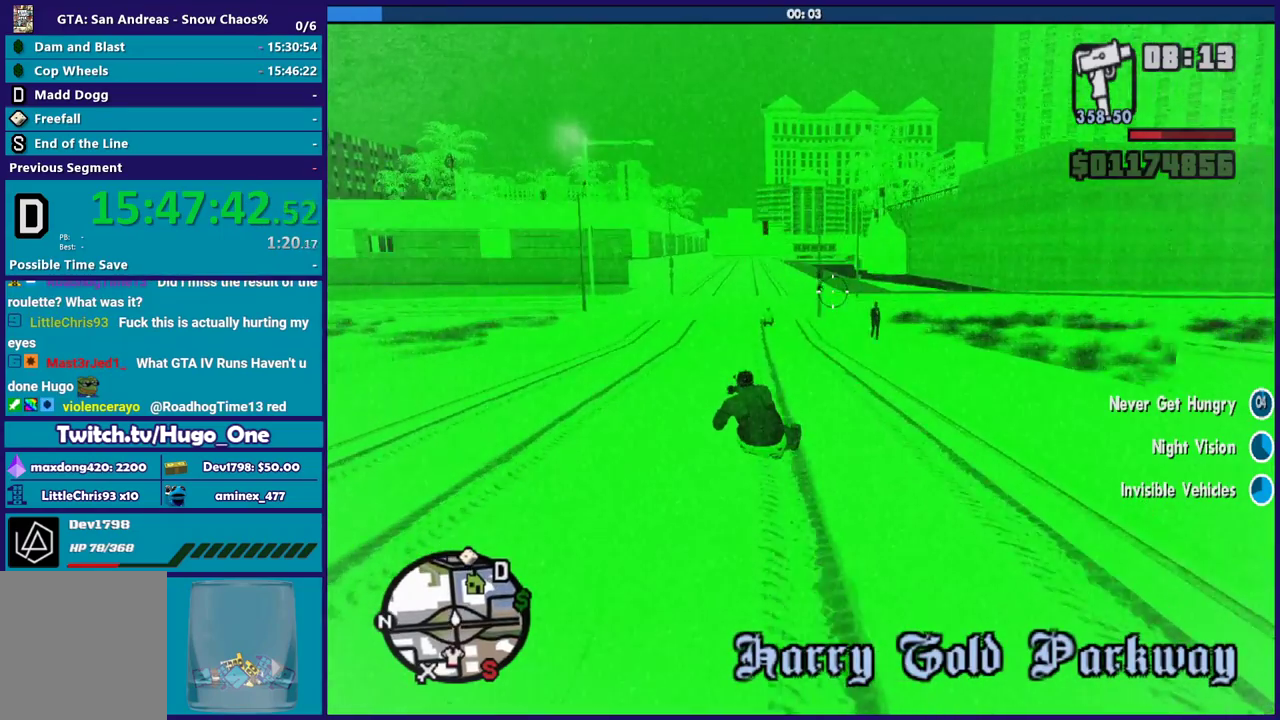
{"buttons": ["R2"], "left_stick": "left", "right_stick": "center", "events": [[367, "left_stick", "left"]]}
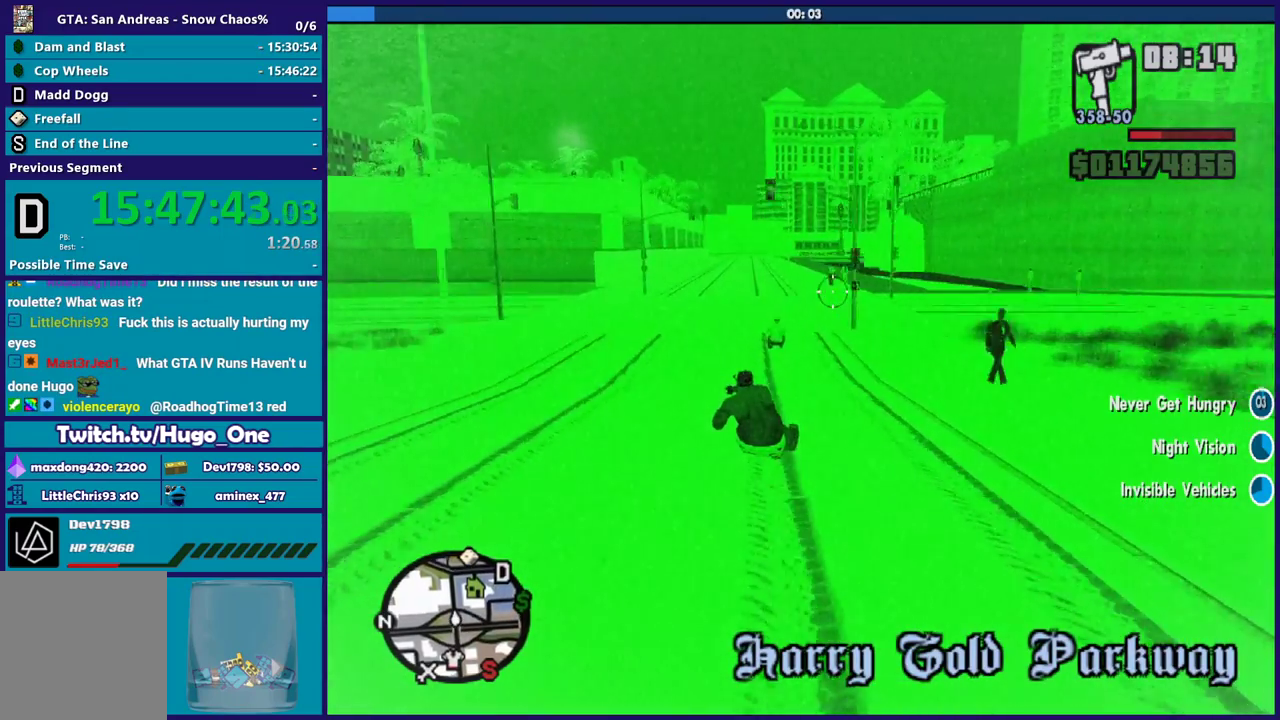
{"buttons": [], "left_stick": "right", "right_stick": "down-left", "events": [[300, "left_stick", "right"], [367, "R2", "up"], [367, "right_stick", "down-left"]]}
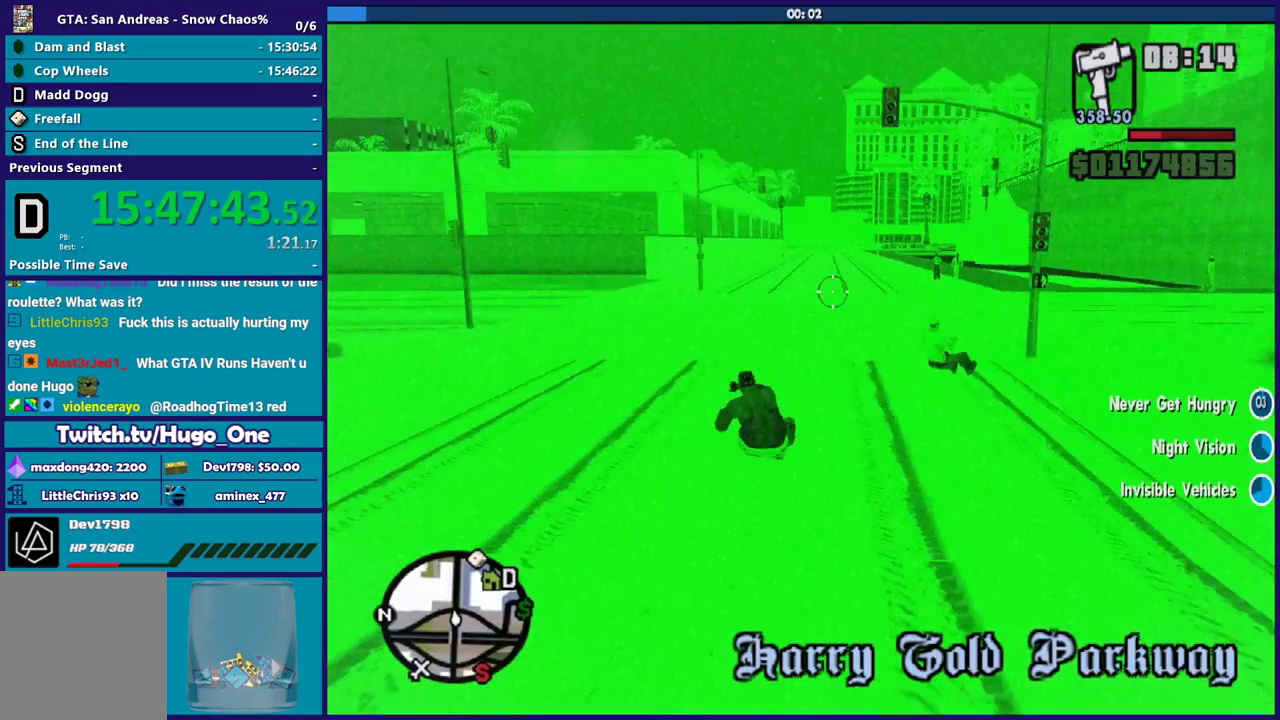
{"buttons": ["R2"], "left_stick": "right", "right_stick": "center", "events": [[234, "left_stick", "center"], [234, "right_stick", "center"], [267, "R2", "down"], [434, "left_stick", "right"]]}
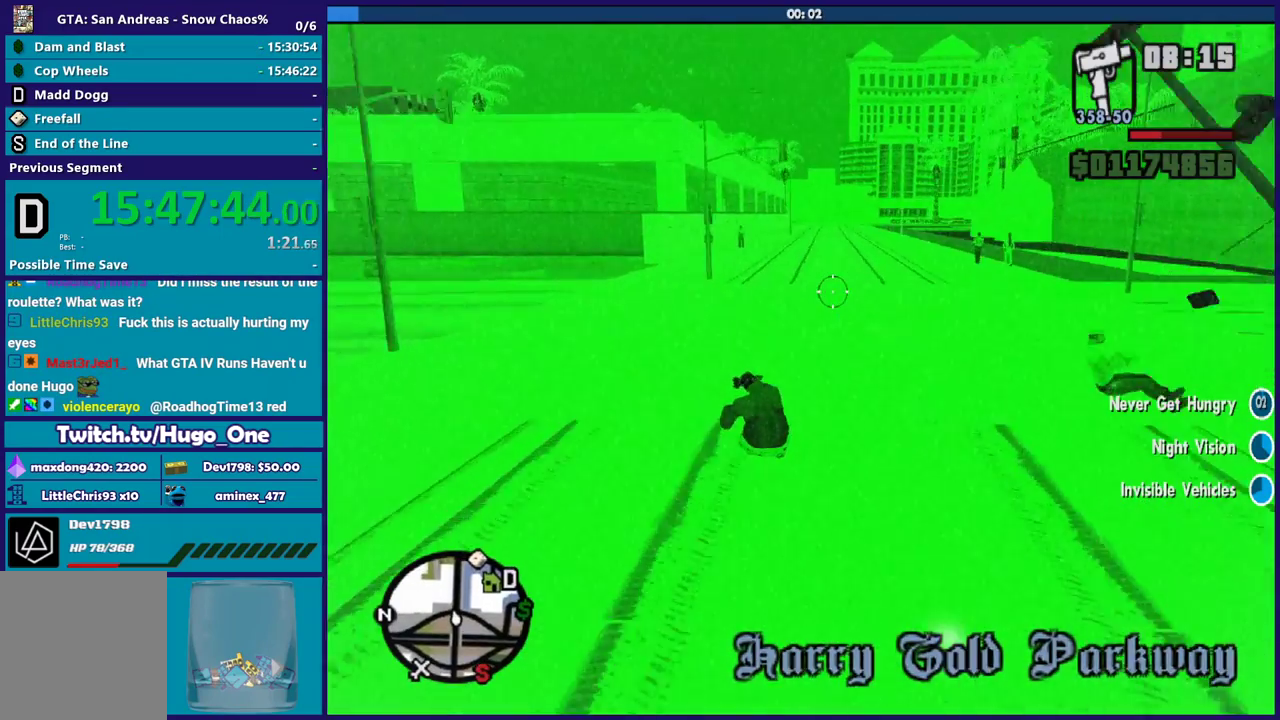
{"buttons": ["R2"], "left_stick": "right", "right_stick": "right", "events": [[300, "right_stick", "right"]]}